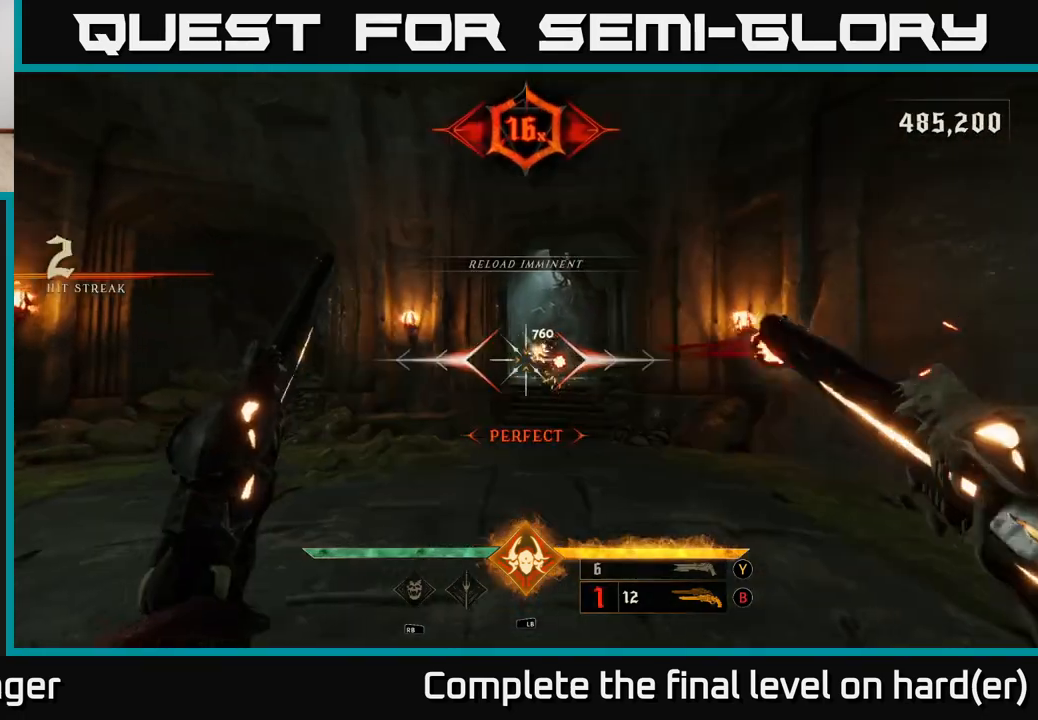
Gameplay with a controller (Xbox layout); each line is a JSON object with the inputs held at the frame after it. "events" lists button and stick changes between this image and that frame as [ms after this image, input, new state], when the widget could be followed in between.
{"buttons": [], "left_stick": "left", "right_stick": "center", "events": [[100, "left_stick", "up-left"], [183, "right_stick", "right"], [333, "R2", "down"], [367, "left_stick", "left"], [367, "right_stick", "center"], [450, "R2", "up"]]}
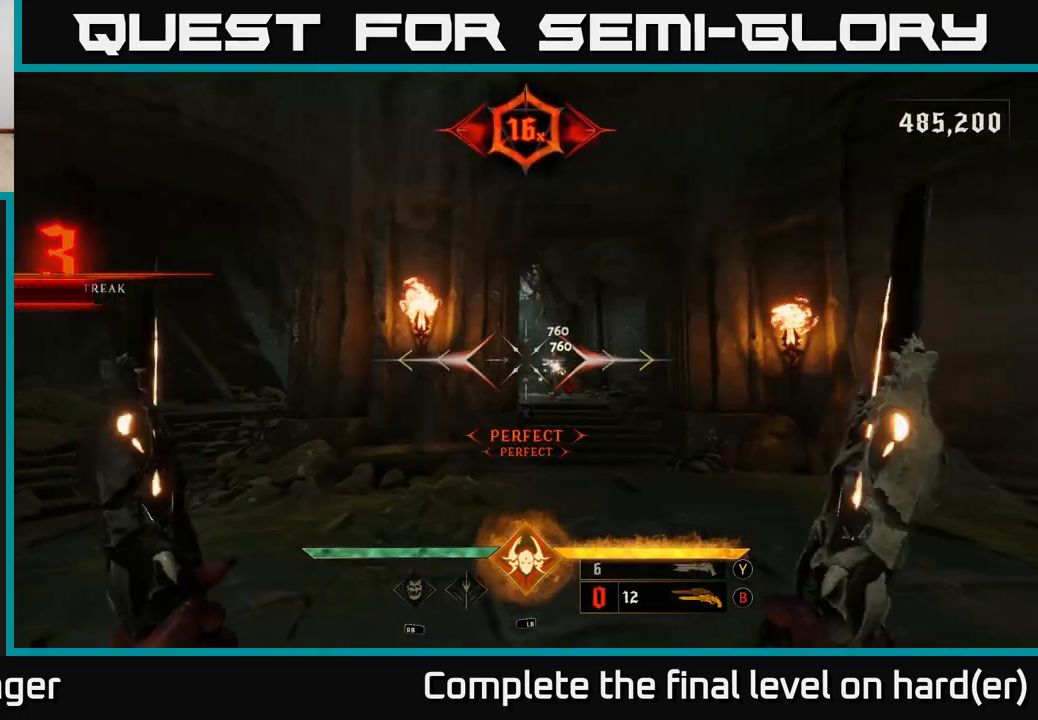
{"buttons": [], "left_stick": "up-right", "right_stick": "center", "events": [[67, "left_stick", "up-left"], [100, "right_stick", "right"], [317, "R2", "down"], [367, "right_stick", "center"], [417, "R2", "up"], [450, "left_stick", "up-right"]]}
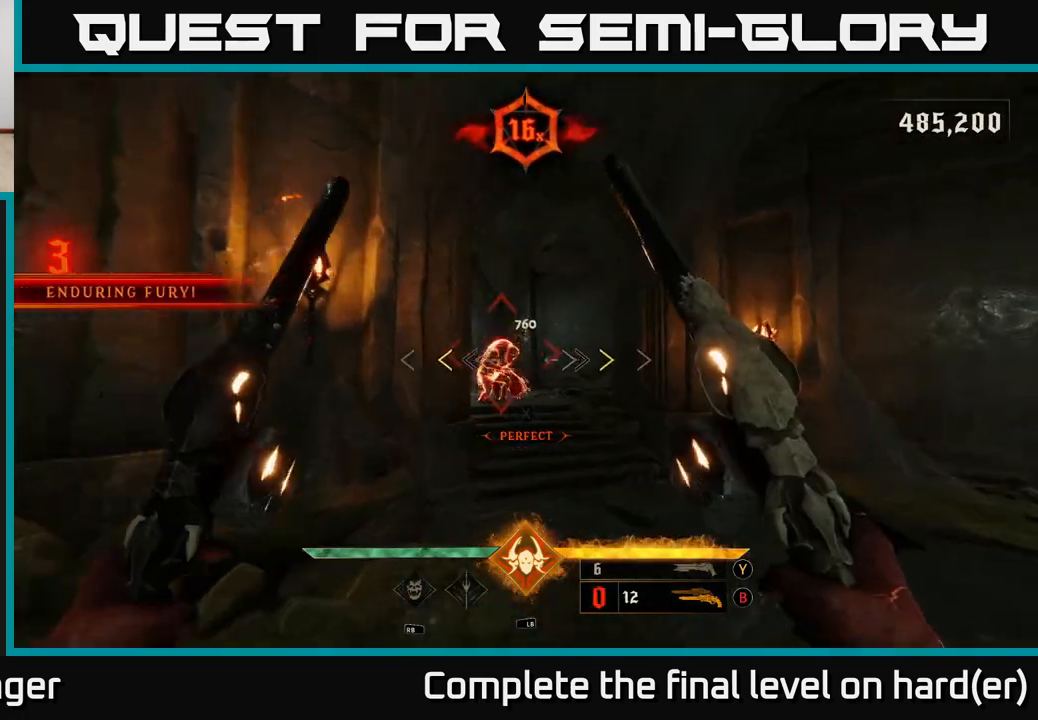
{"buttons": [], "left_stick": "up", "right_stick": "center", "events": [[167, "left_stick", "up"], [250, "X", "down"], [333, "X", "up"], [400, "left_stick", "up-right"], [500, "left_stick", "up"]]}
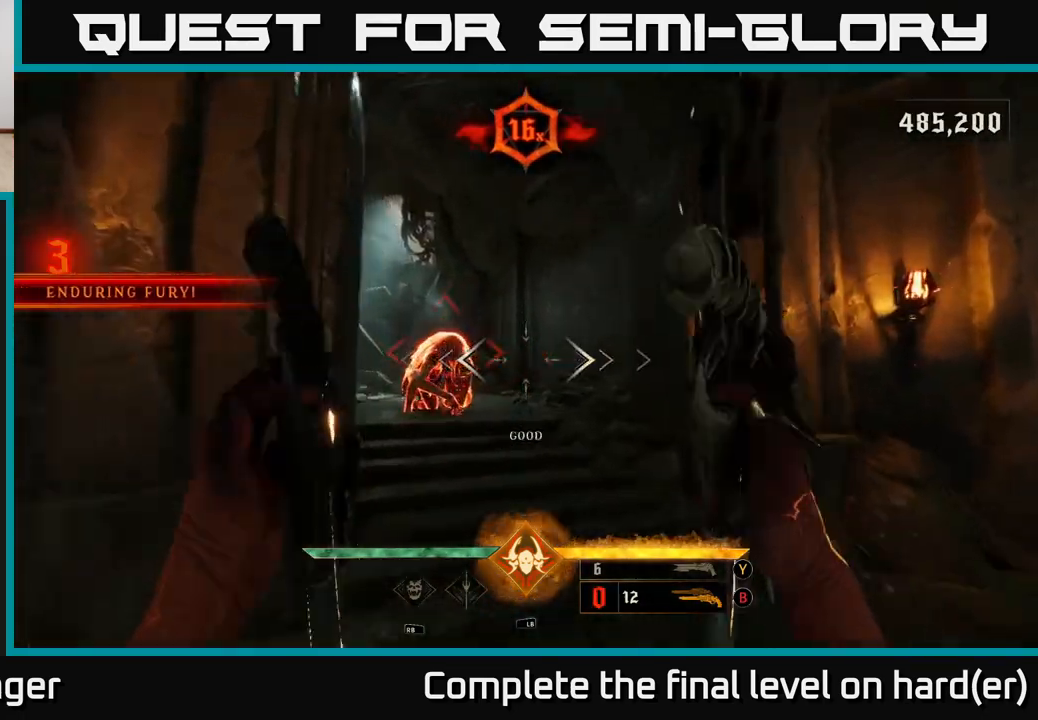
{"buttons": [], "left_stick": "center", "right_stick": "center", "events": [[100, "right_stick", "left"], [300, "left_stick", "center"], [383, "right_stick", "center"]]}
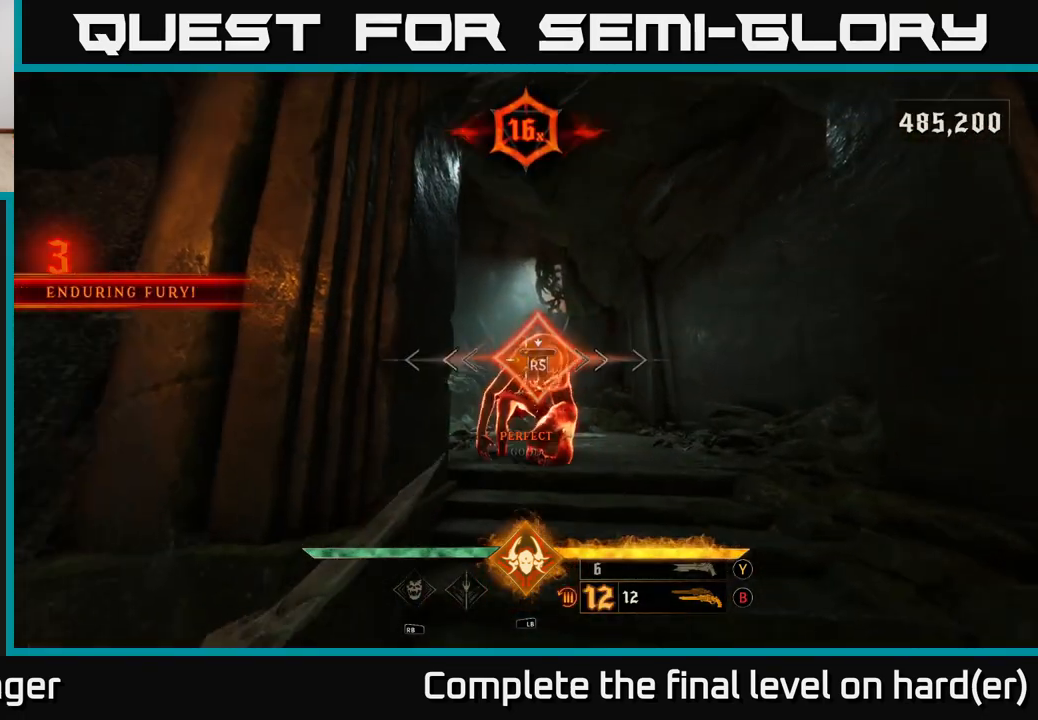
{"buttons": [], "left_stick": "down-left", "right_stick": "left", "events": [[83, "right_stick", "down-left"], [133, "right_stick", "left"], [200, "left_stick", "down-left"]]}
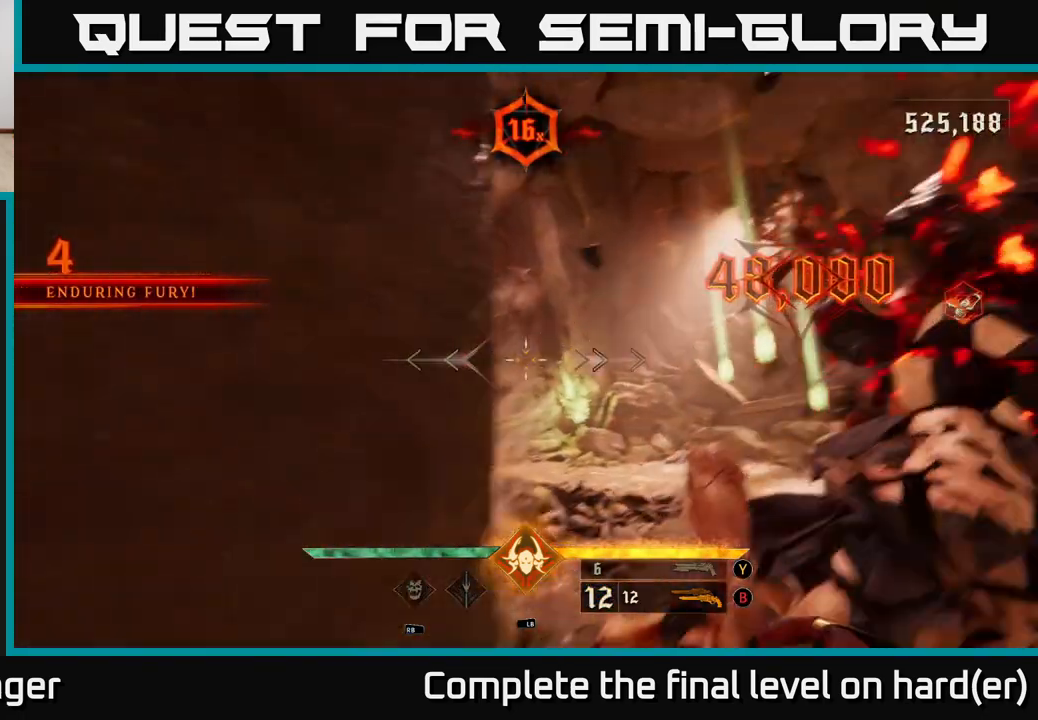
{"buttons": [], "left_stick": "up", "right_stick": "center", "events": [[217, "L2", "down"], [300, "left_stick", "up-left"], [367, "L2", "up"], [367, "right_stick", "center"], [417, "left_stick", "up"]]}
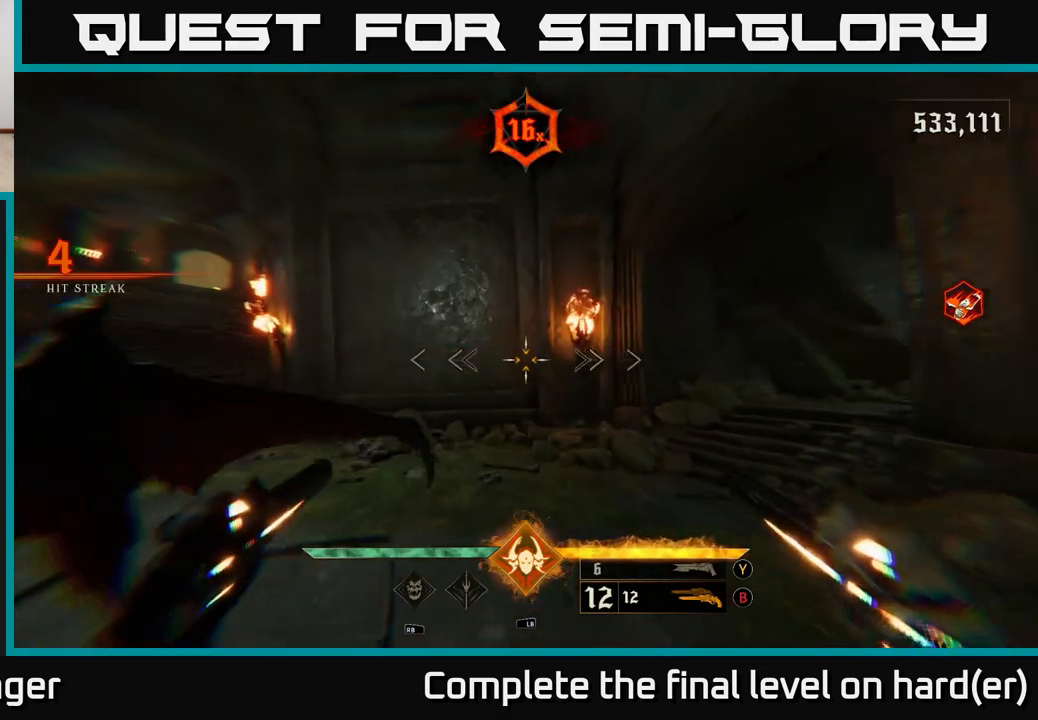
{"buttons": [], "left_stick": "up", "right_stick": "center", "events": [[183, "Y", "down"], [267, "Y", "up"], [383, "left_stick", "up-right"], [500, "left_stick", "up"]]}
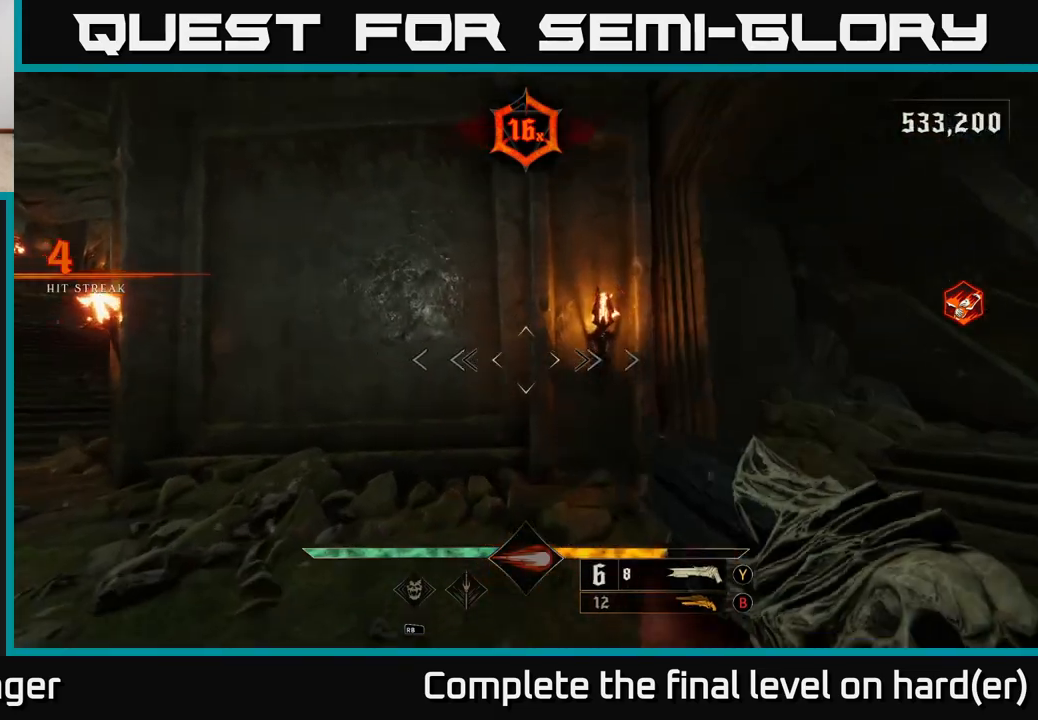
{"buttons": [], "left_stick": "up-left", "right_stick": "center", "events": [[17, "left_stick", "up-left"], [83, "right_stick", "left"], [133, "L2", "down"], [250, "right_stick", "center"], [267, "L2", "up"]]}
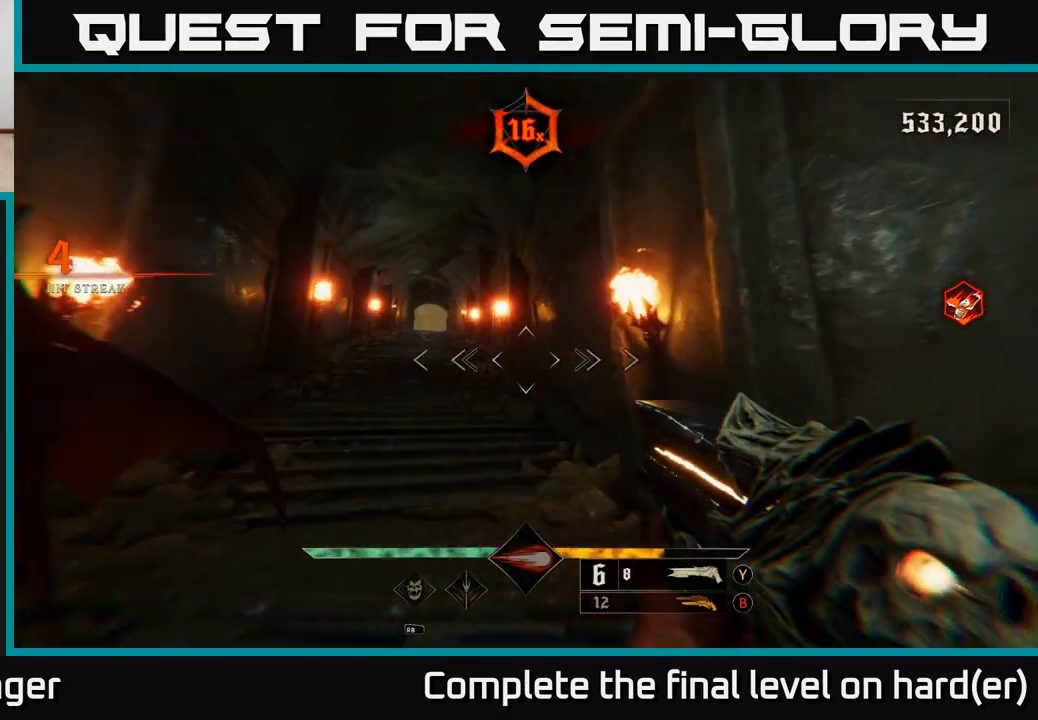
{"buttons": [], "left_stick": "up", "right_stick": "left", "events": [[50, "left_stick", "up"], [83, "X", "down"], [167, "X", "up"], [350, "right_stick", "left"]]}
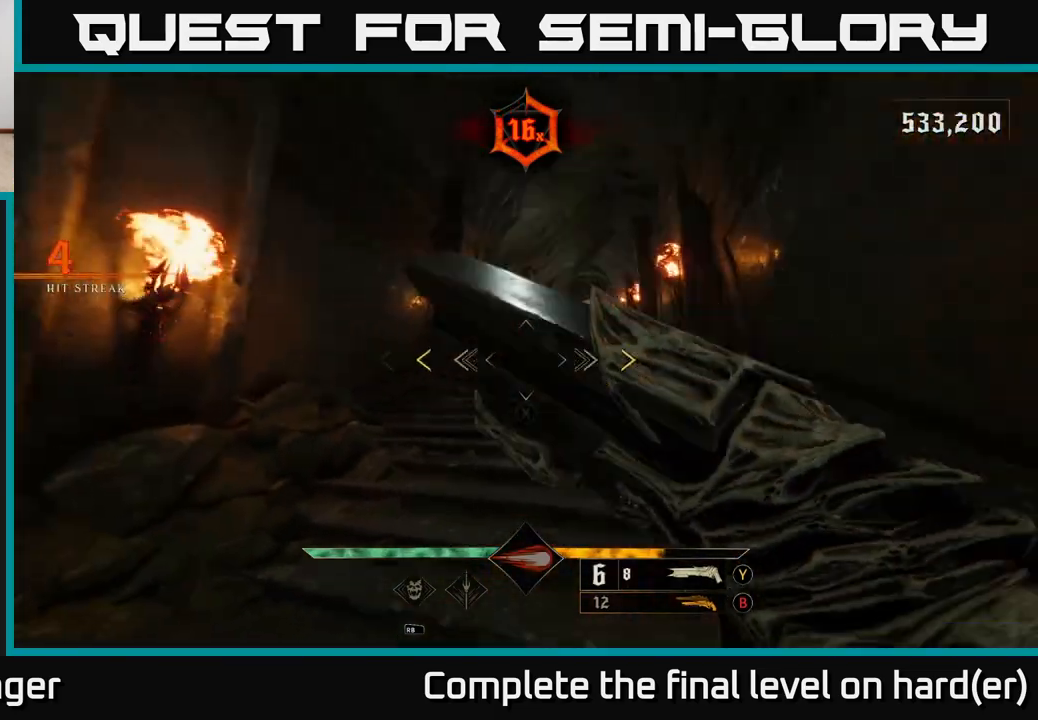
{"buttons": [], "left_stick": "up-right", "right_stick": "center", "events": [[17, "left_stick", "up-right"], [33, "right_stick", "center"]]}
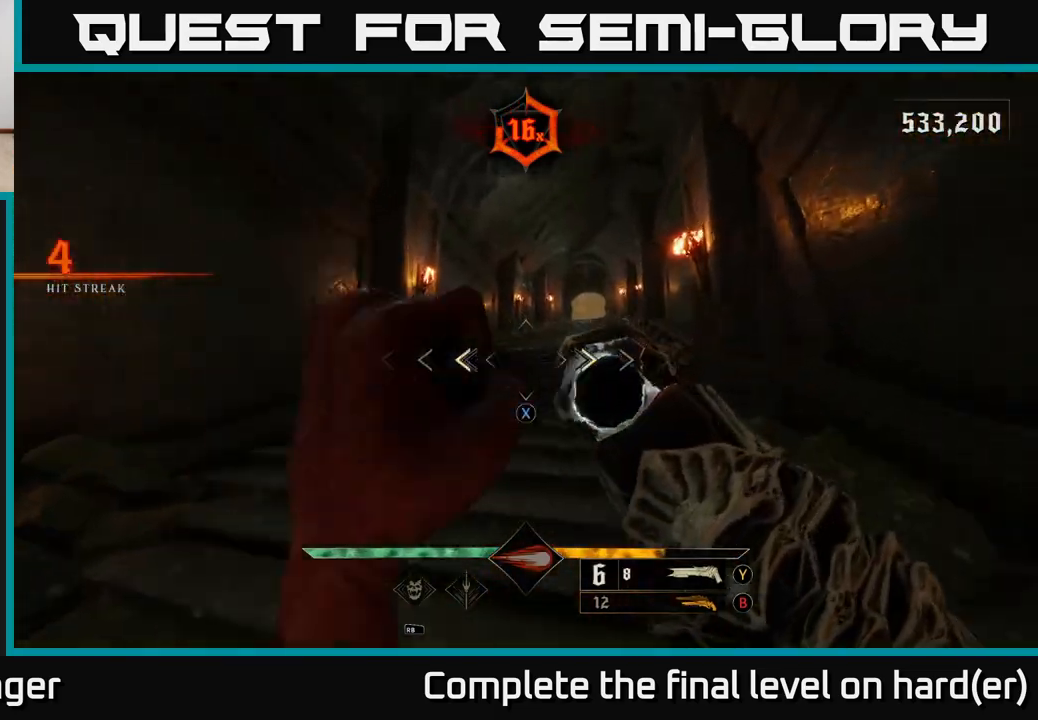
{"buttons": [], "left_stick": "up-right", "right_stick": "down-left", "events": [[83, "X", "down"], [150, "X", "up"], [417, "right_stick", "down-left"]]}
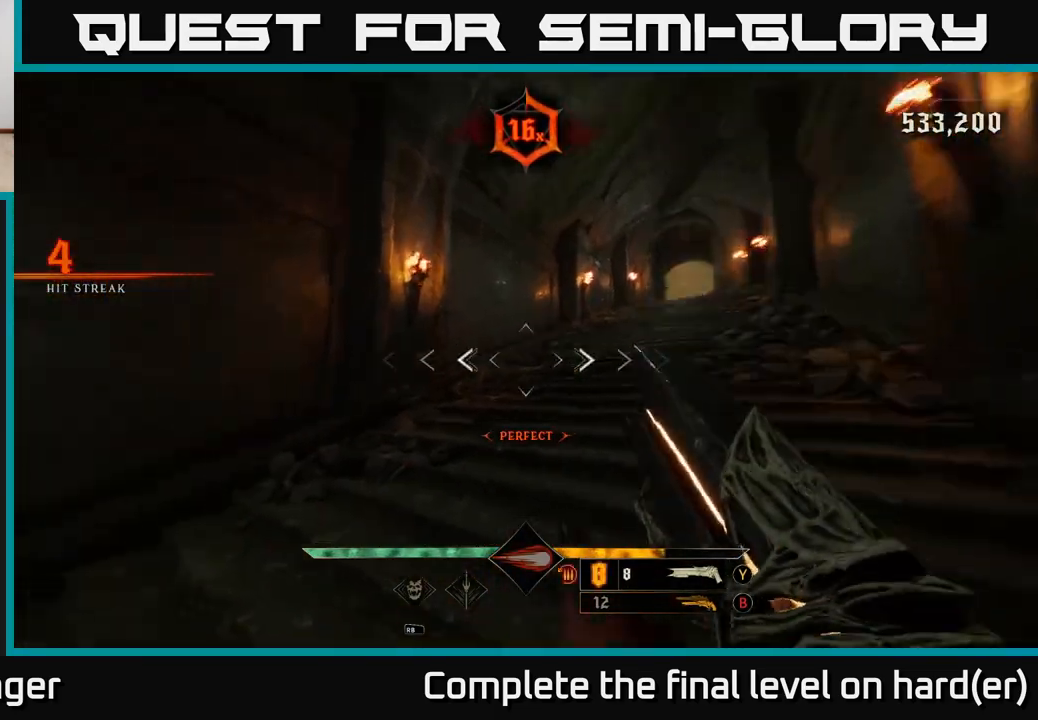
{"buttons": [], "left_stick": "up-right", "right_stick": "center", "events": [[100, "right_stick", "center"]]}
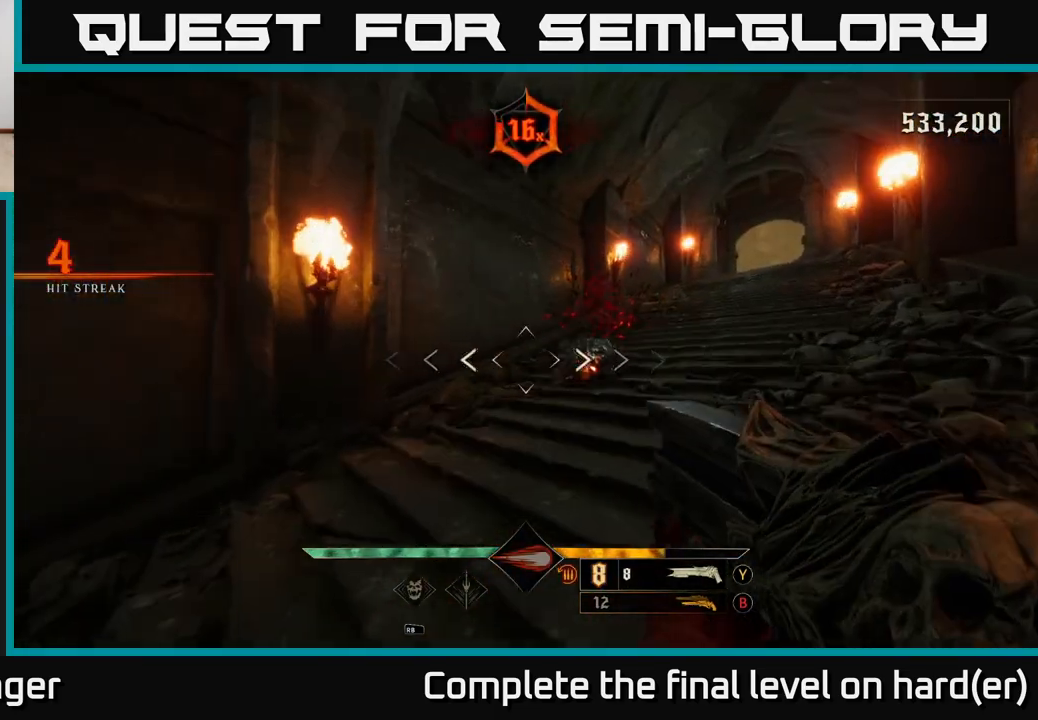
{"buttons": ["R2"], "left_stick": "up-right", "right_stick": "up", "events": [[467, "right_stick", "up"], [500, "R2", "down"]]}
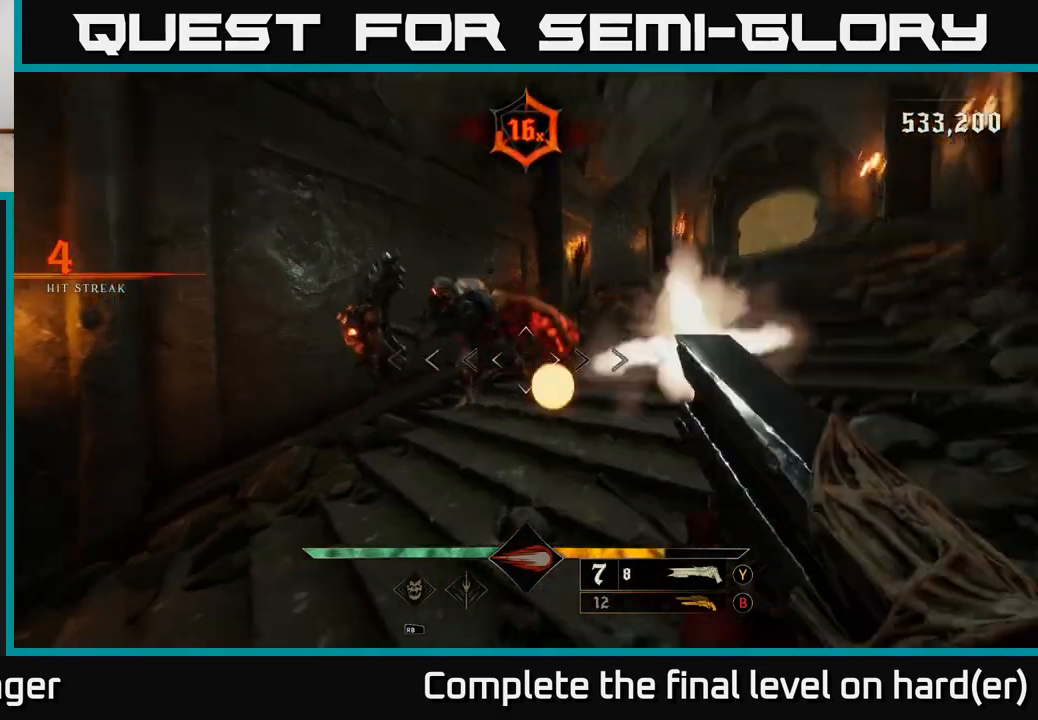
{"buttons": [], "left_stick": "right", "right_stick": "down-left", "events": [[67, "right_stick", "left"], [100, "R2", "up"], [133, "left_stick", "right"], [200, "right_stick", "center"], [367, "right_stick", "down-left"]]}
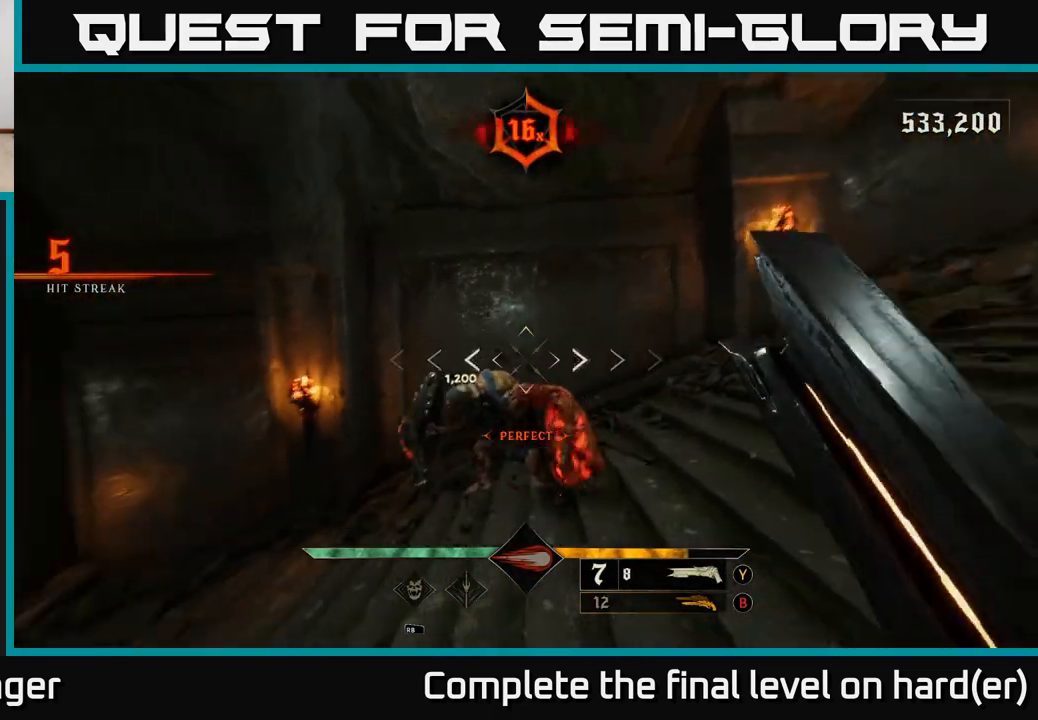
{"buttons": ["R2"], "left_stick": "down-left", "right_stick": "up-right", "events": [[83, "right_stick", "center"], [150, "left_stick", "center"], [267, "right_stick", "down"], [450, "R2", "down"], [450, "left_stick", "down-right"], [450, "right_stick", "up-right"], [500, "left_stick", "down-left"]]}
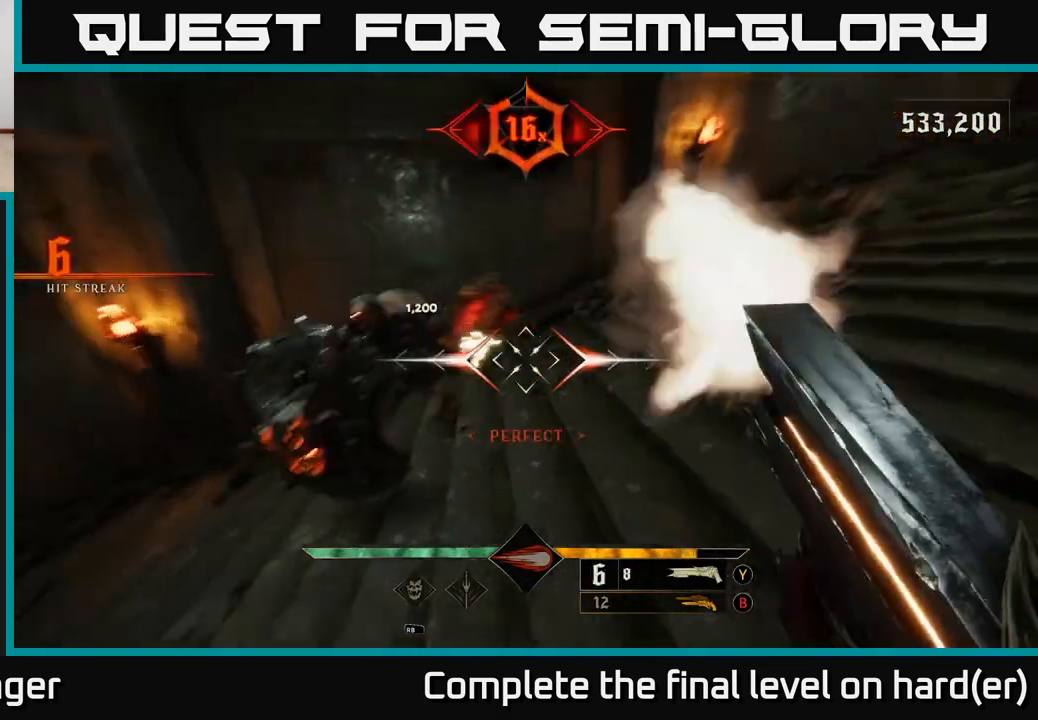
{"buttons": [], "left_stick": "left", "right_stick": "right", "events": [[17, "L2", "down"], [33, "R2", "up"], [67, "left_stick", "left"], [100, "right_stick", "center"], [183, "L2", "up"], [283, "right_stick", "right"]]}
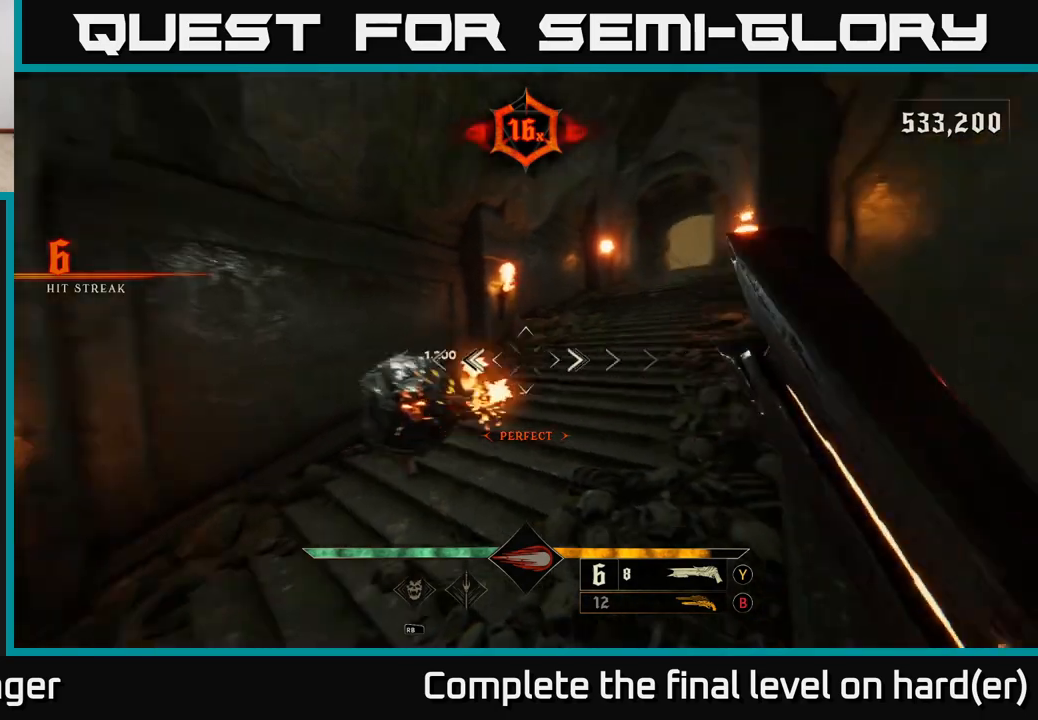
{"buttons": ["L2"], "left_stick": "down-left", "right_stick": "up-right", "events": [[50, "right_stick", "up"], [117, "right_stick", "center"], [400, "L2", "down"], [400, "R2", "down"], [400, "right_stick", "up-right"], [483, "R2", "up"], [483, "left_stick", "down-left"]]}
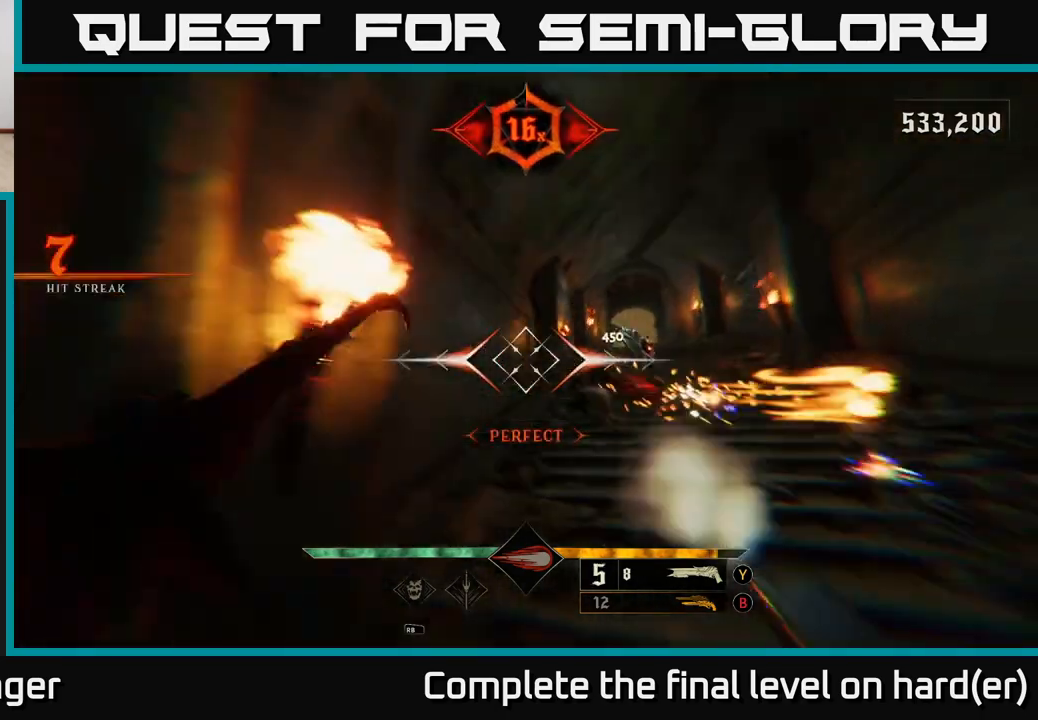
{"buttons": [], "left_stick": "down-right", "right_stick": "center", "events": [[33, "L2", "up"], [67, "right_stick", "center"], [367, "B", "down"], [467, "left_stick", "down-right"], [483, "B", "up"]]}
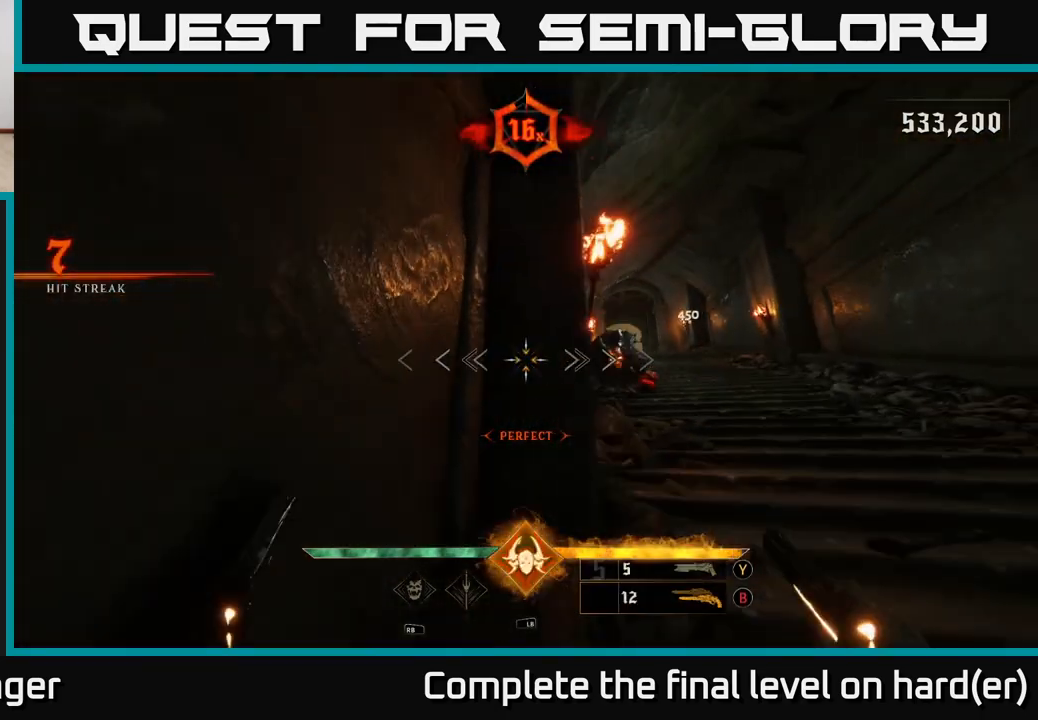
{"buttons": [], "left_stick": "right", "right_stick": "center", "events": [[133, "left_stick", "right"]]}
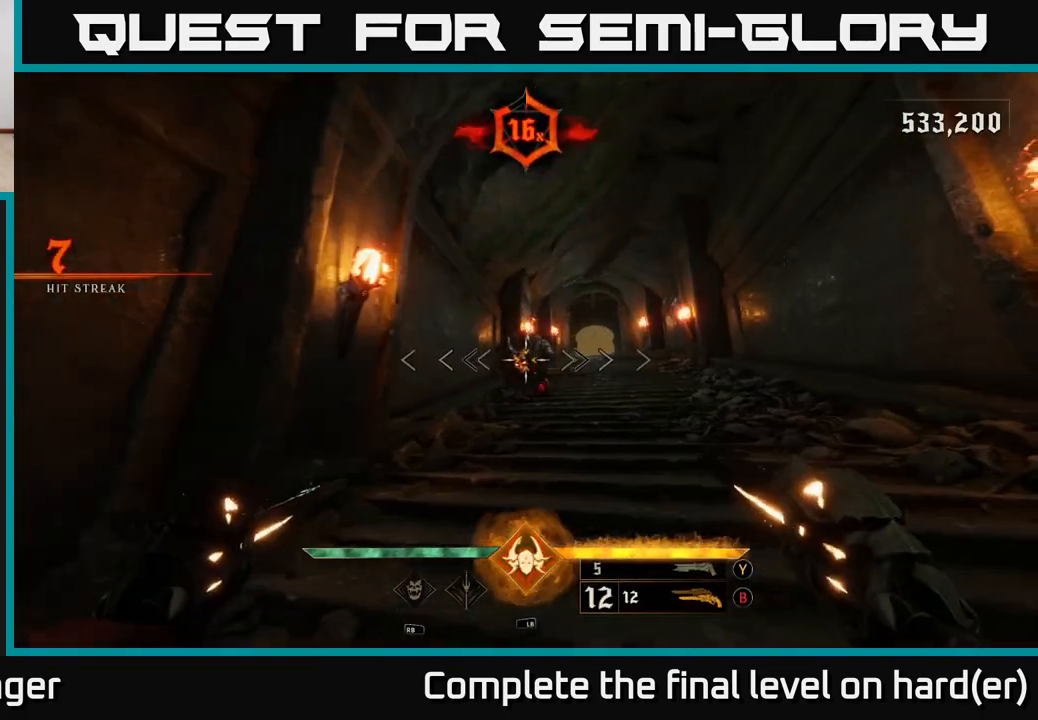
{"buttons": [], "left_stick": "up", "right_stick": "center", "events": [[100, "left_stick", "up"], [283, "left_stick", "up-right"], [333, "right_stick", "down"], [367, "R2", "down"], [433, "R2", "up"], [433, "left_stick", "up"], [433, "right_stick", "center"]]}
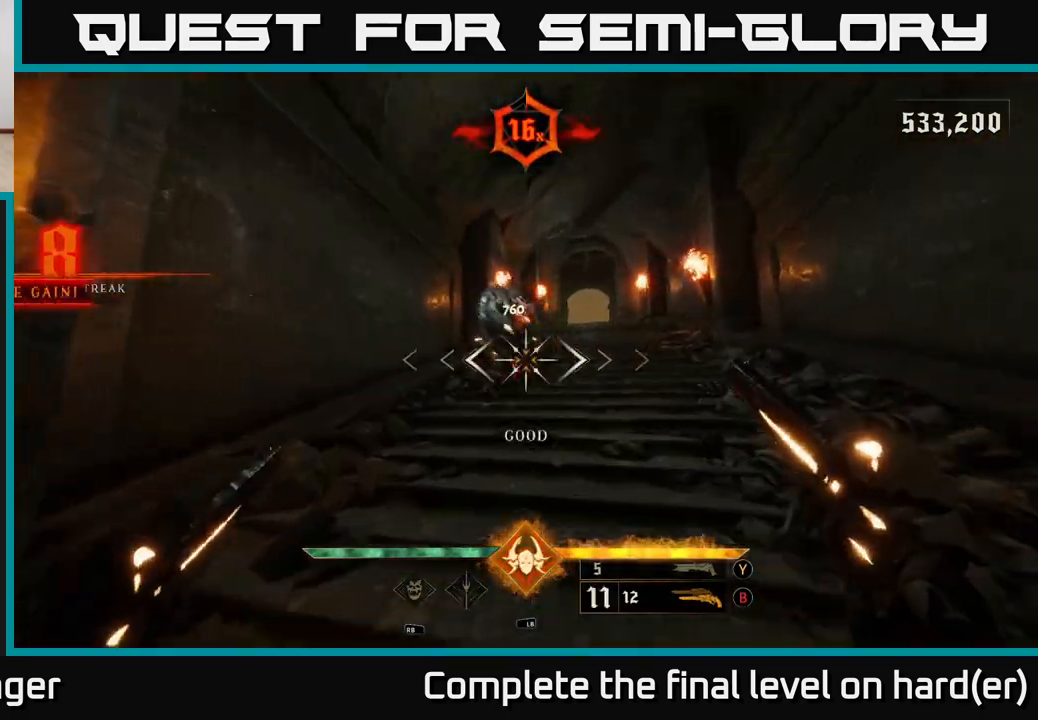
{"buttons": [], "left_stick": "down", "right_stick": "center", "events": [[200, "left_stick", "up-right"], [267, "R2", "down"], [283, "right_stick", "left"], [300, "left_stick", "center"], [350, "R2", "up"], [367, "right_stick", "center"], [450, "left_stick", "down"]]}
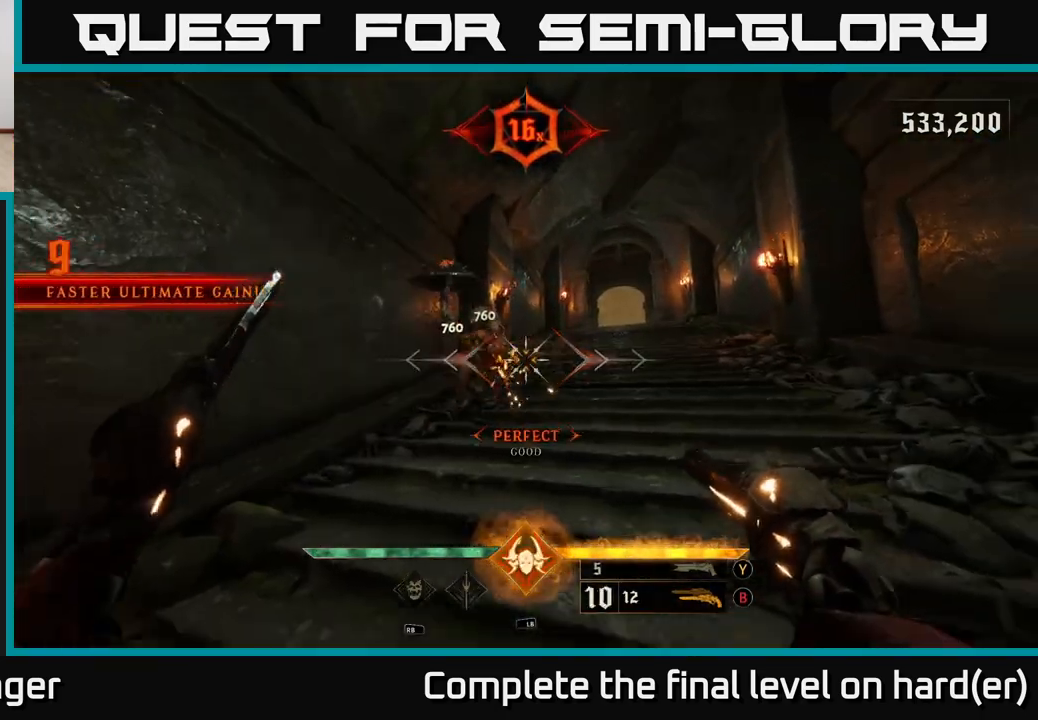
{"buttons": [], "left_stick": "center", "right_stick": "center", "events": [[200, "right_stick", "up-left"], [233, "R2", "down"], [283, "right_stick", "center"], [333, "R2", "up"], [433, "left_stick", "center"]]}
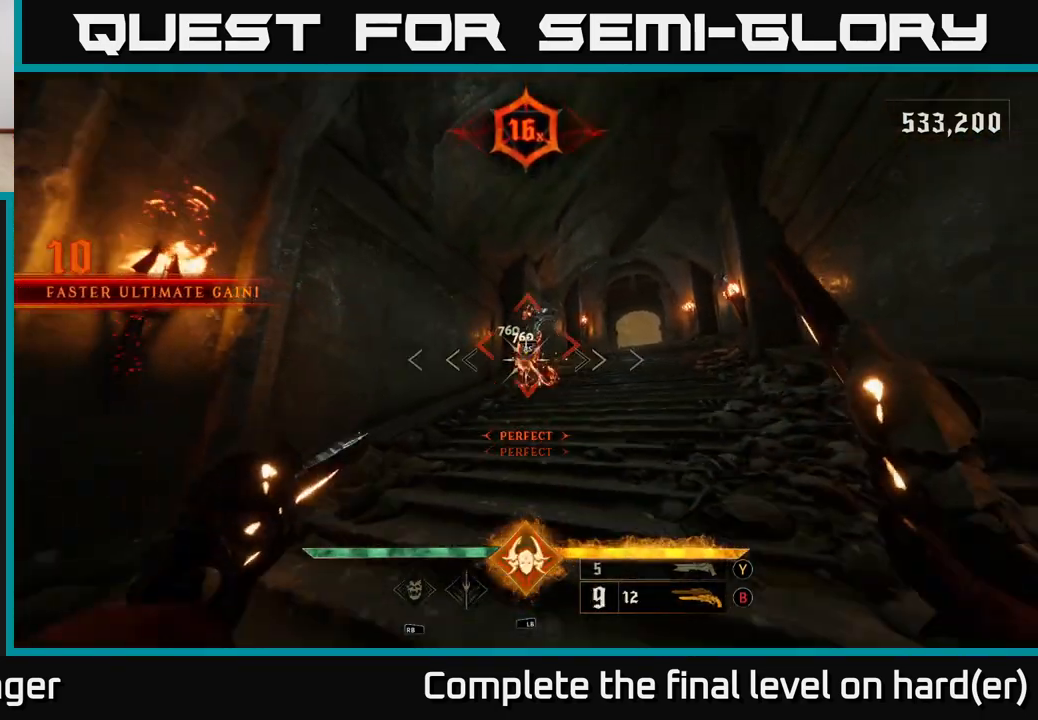
{"buttons": [], "left_stick": "up", "right_stick": "center", "events": [[133, "left_stick", "up"], [133, "right_stick", "down-right"], [183, "R2", "down"], [217, "right_stick", "center"], [267, "R2", "up"]]}
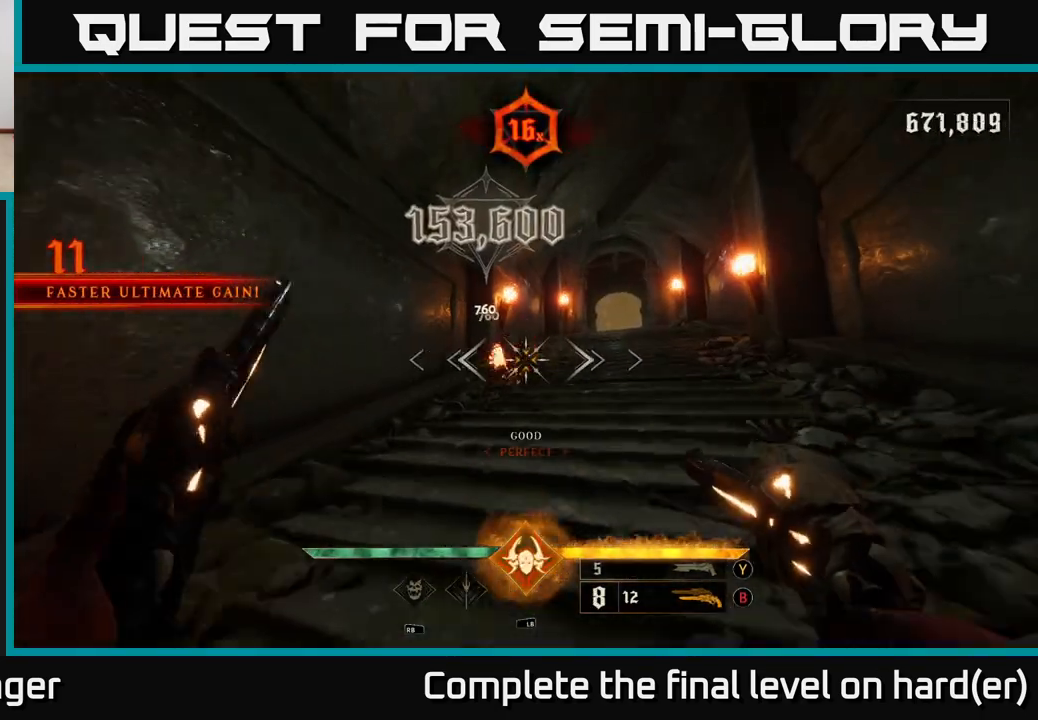
{"buttons": [], "left_stick": "up", "right_stick": "right", "events": [[167, "X", "down"], [250, "X", "up"], [450, "right_stick", "right"]]}
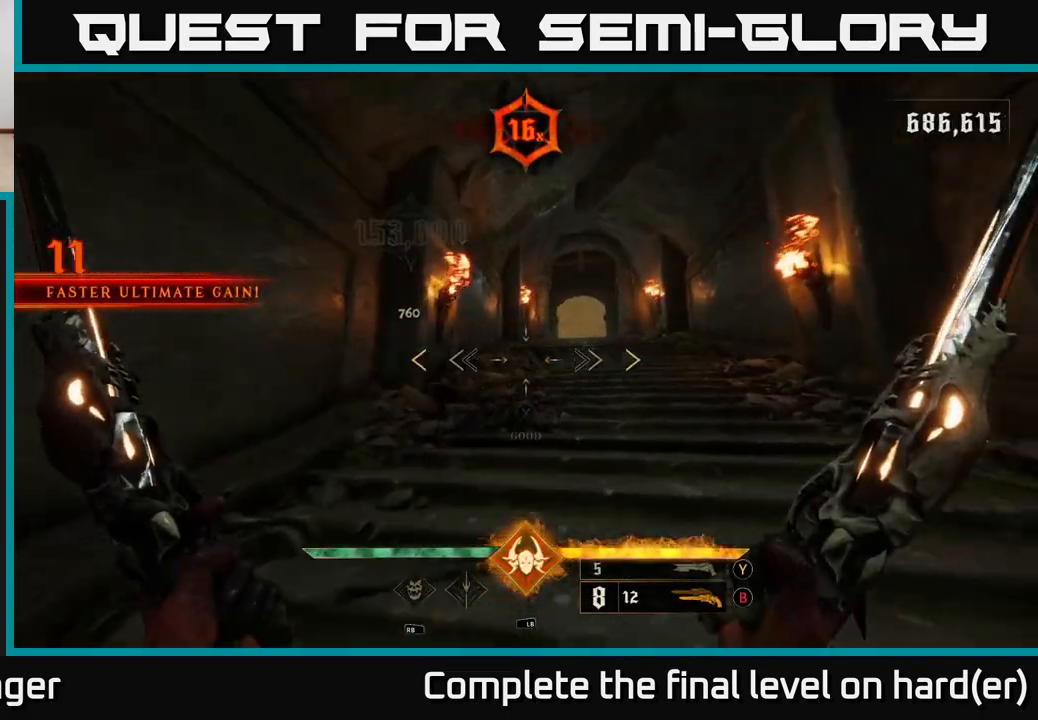
{"buttons": [], "left_stick": "up", "right_stick": "center", "events": [[83, "right_stick", "center"]]}
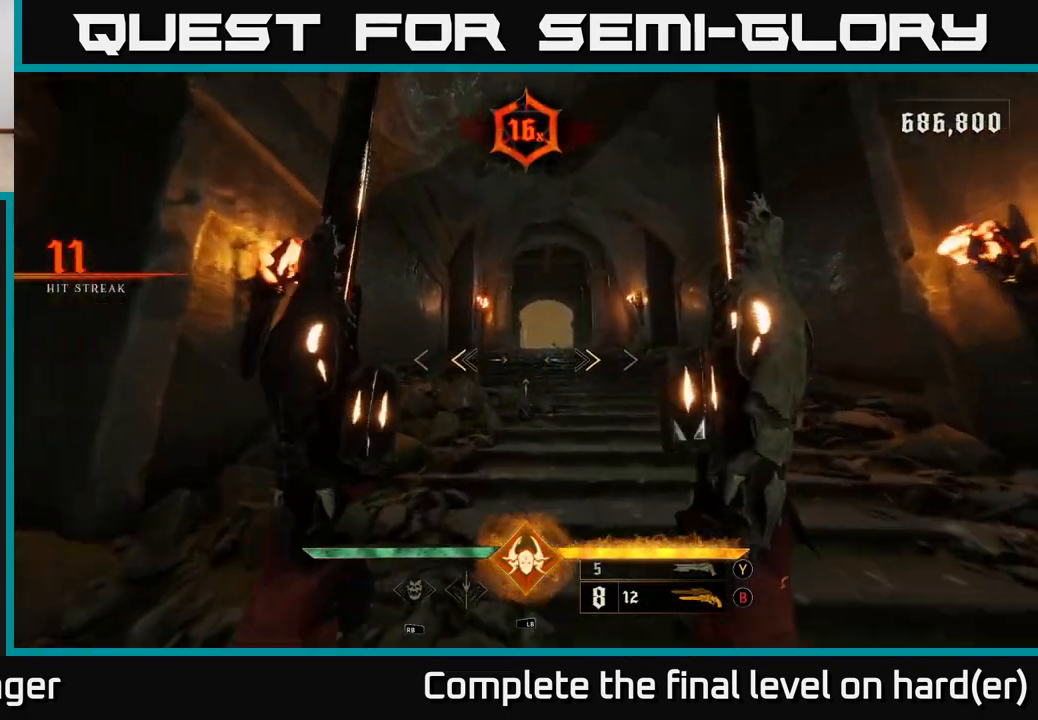
{"buttons": [], "left_stick": "up", "right_stick": "down-right", "events": [[117, "X", "down"], [167, "X", "up"], [433, "right_stick", "down-right"]]}
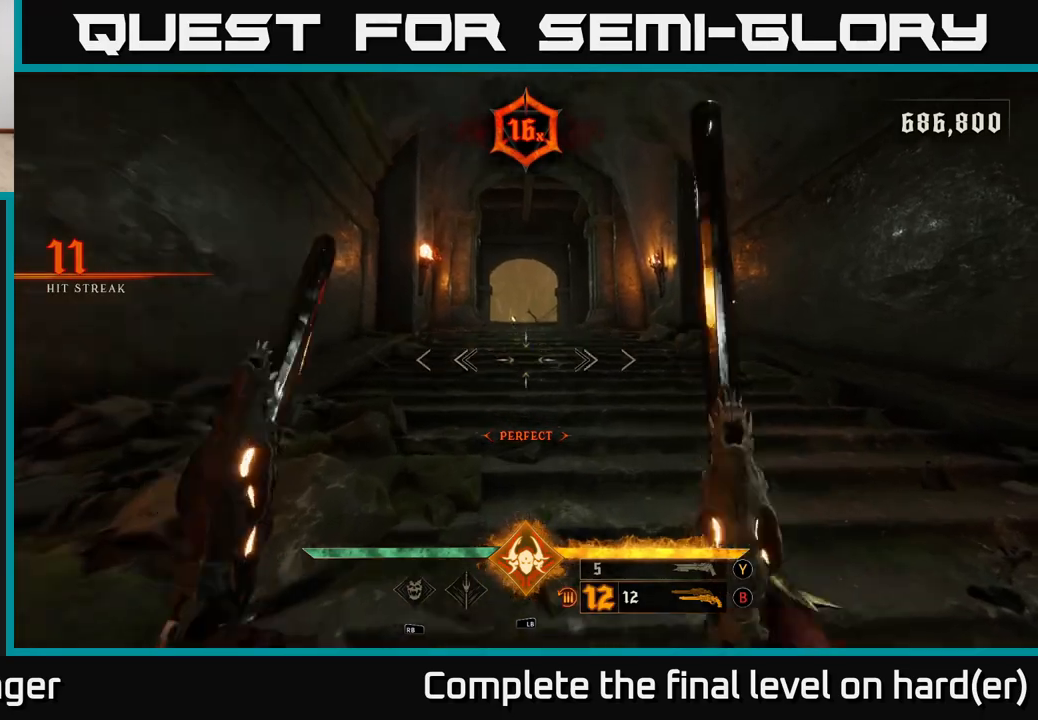
{"buttons": [], "left_stick": "up", "right_stick": "center", "events": [[50, "right_stick", "center"], [133, "L2", "down"], [233, "L2", "up"]]}
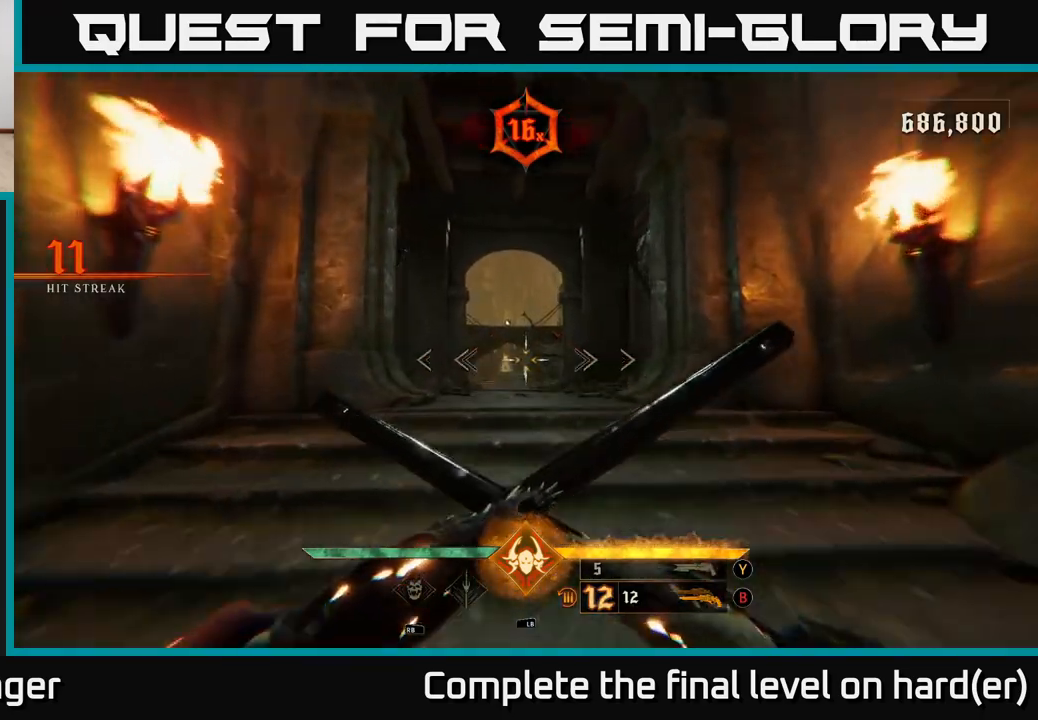
{"buttons": [], "left_stick": "up", "right_stick": "center", "events": [[100, "L2", "down"], [217, "L2", "up"]]}
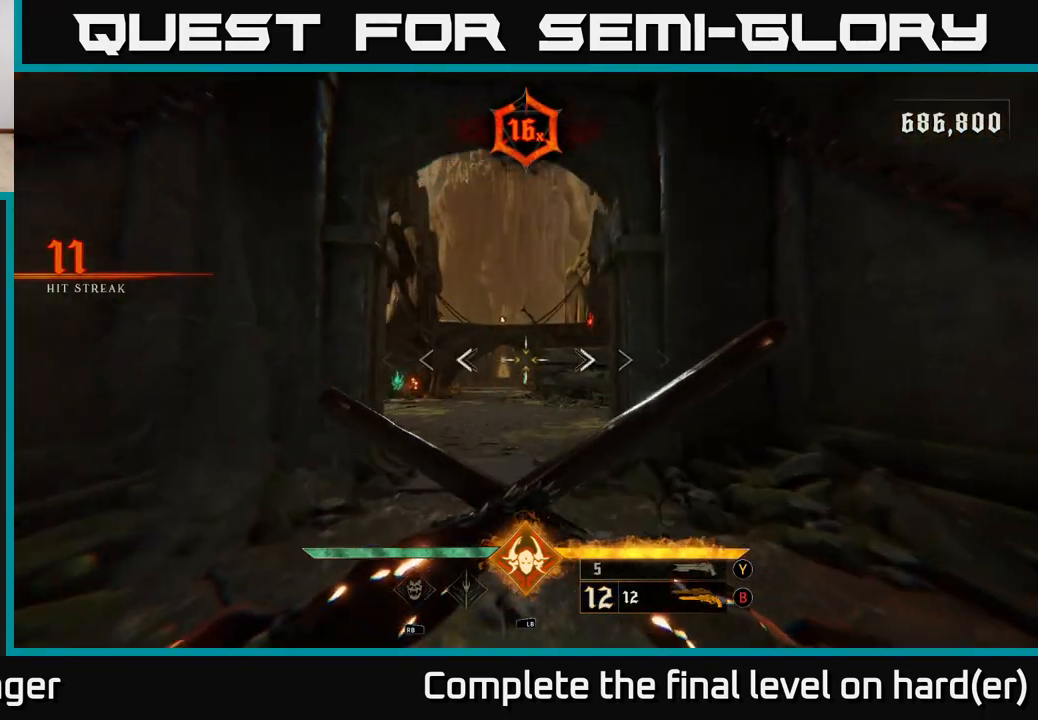
{"buttons": [], "left_stick": "up", "right_stick": "center", "events": [[67, "L2", "down"], [167, "L2", "up"], [283, "right_stick", "down-left"], [450, "right_stick", "center"]]}
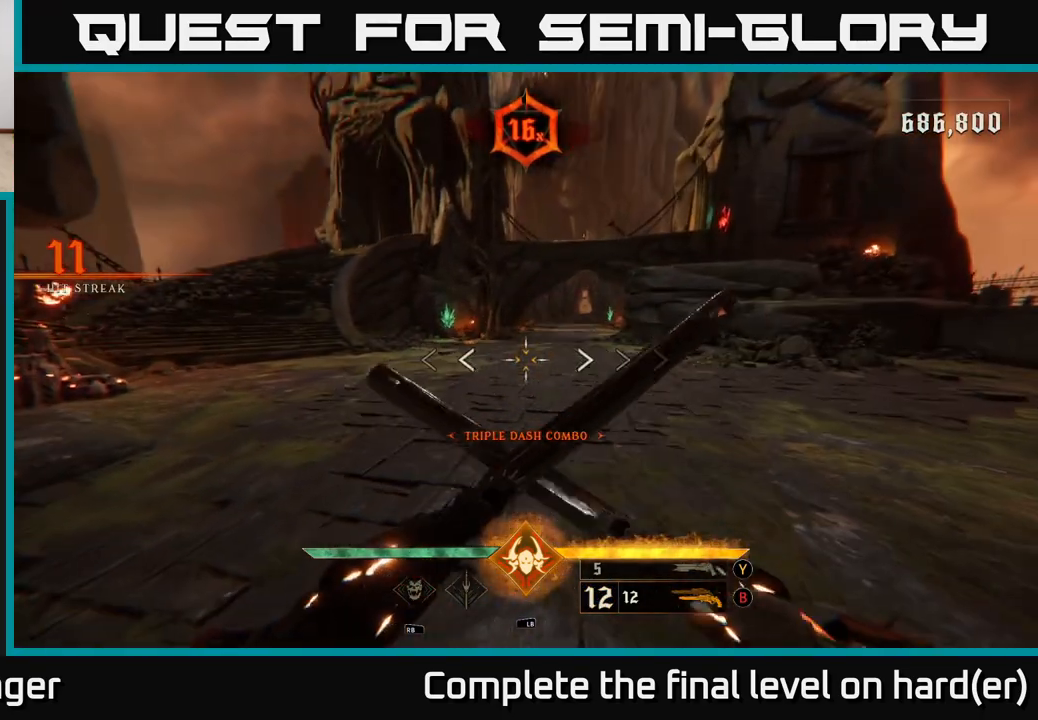
{"buttons": [], "left_stick": "up", "right_stick": "center", "events": [[33, "L2", "down"], [133, "L2", "up"], [150, "right_stick", "up"], [283, "right_stick", "center"]]}